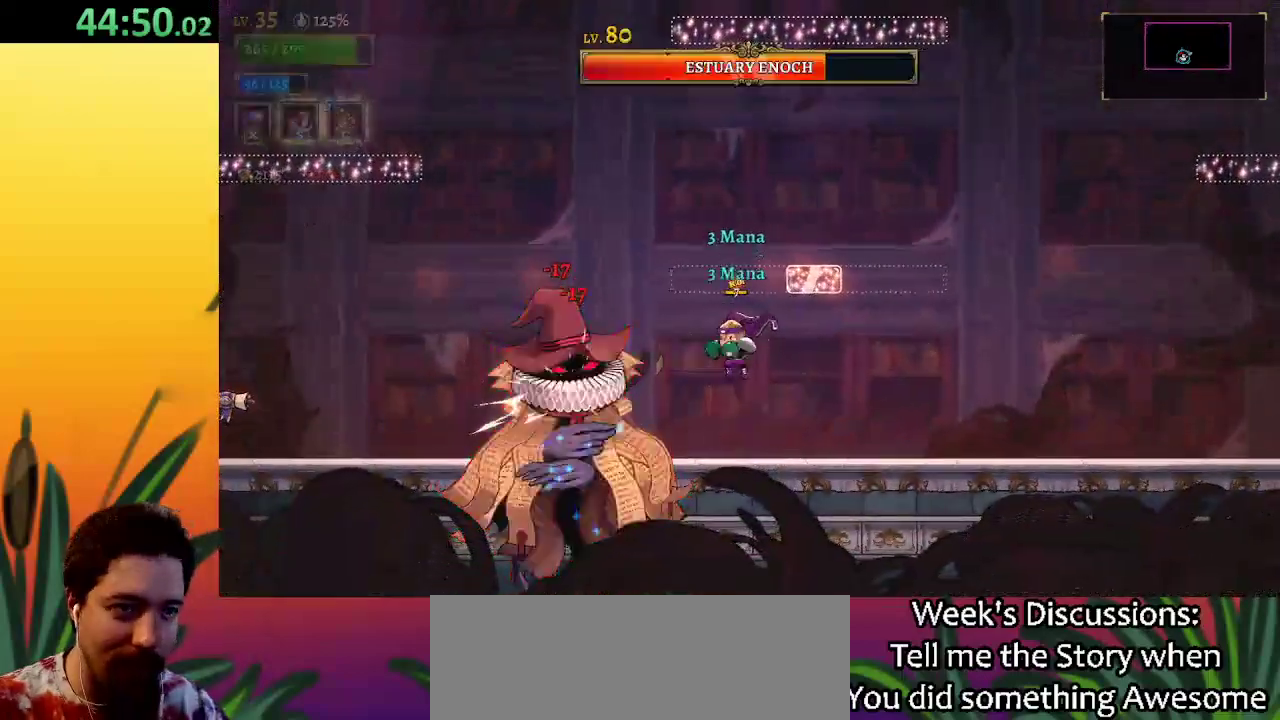
Gameplay with keyboard; each line is a JSON object with the keys held at the frame after it. "events" lists presses ("down") and releases ("up") of "a", "c", "d", "down", "left", "right", "s", "up", "x" and "z" between this image and that frame as [ms after this image, input, new state], when the widget could be followed in between. No other keys are recorded. Mouse input is not recorded.
{"keys": ["x"], "events": []}
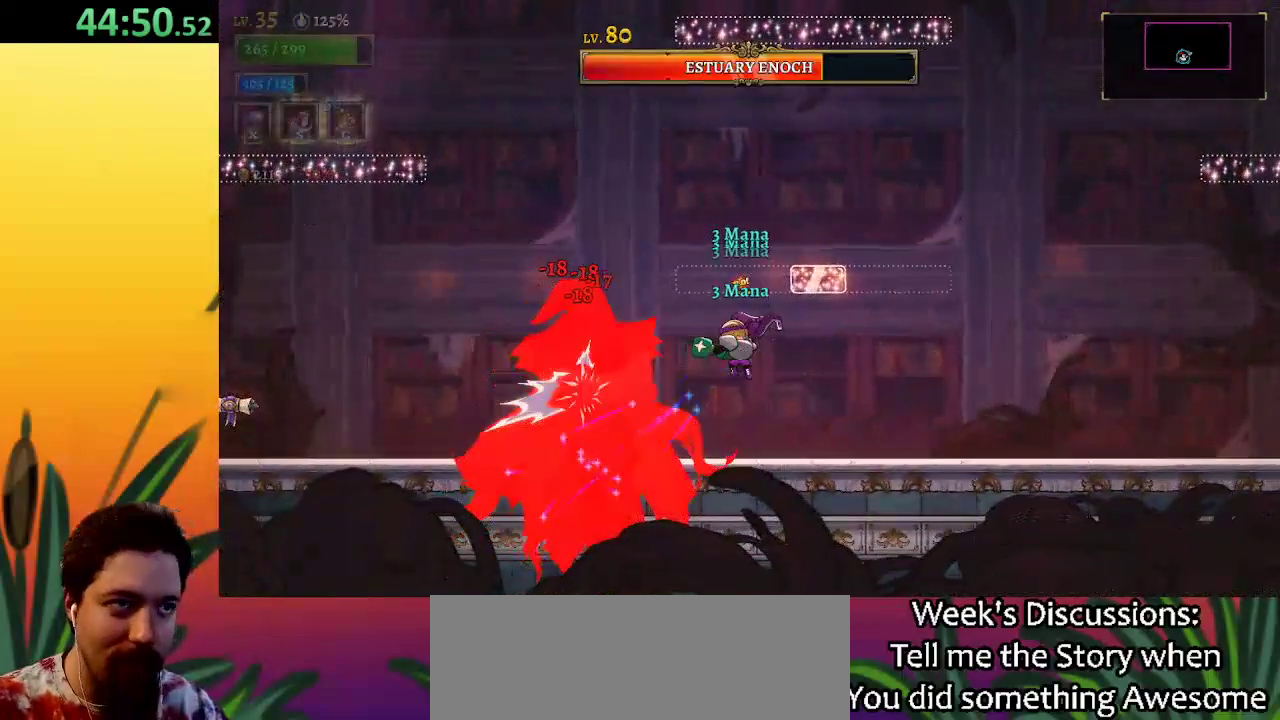
{"keys": ["x"], "events": []}
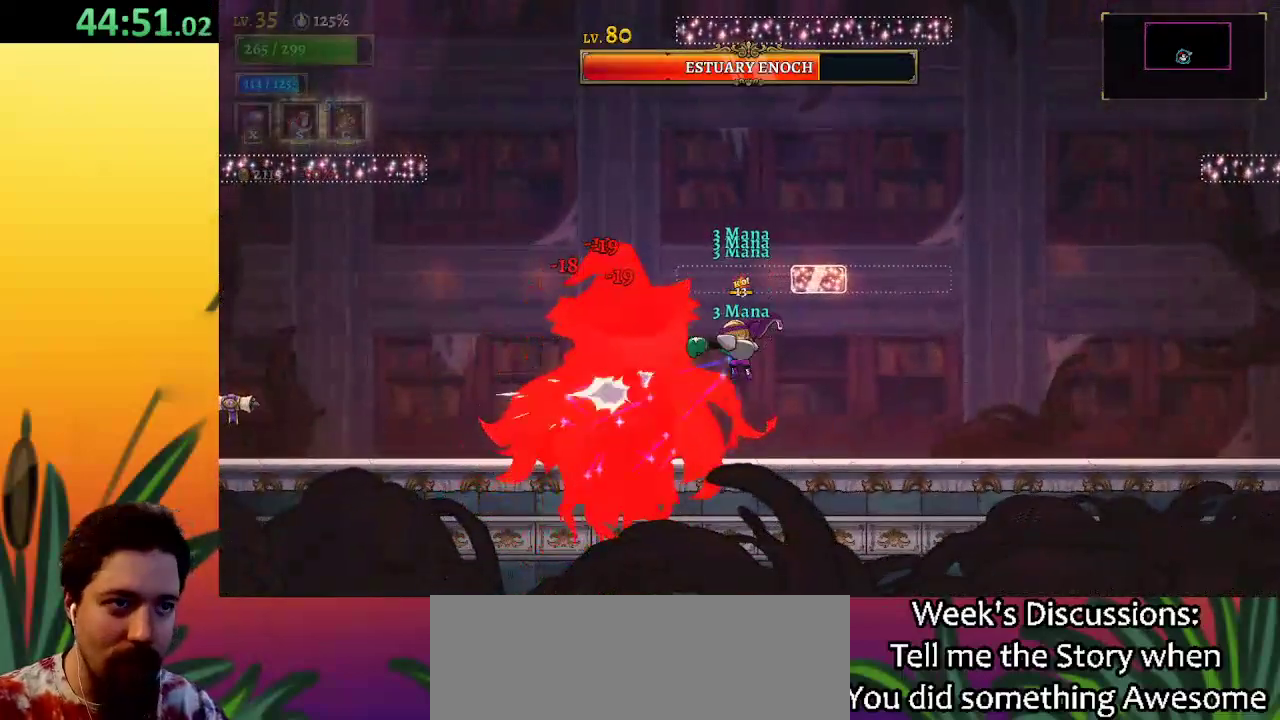
{"keys": ["x"], "events": []}
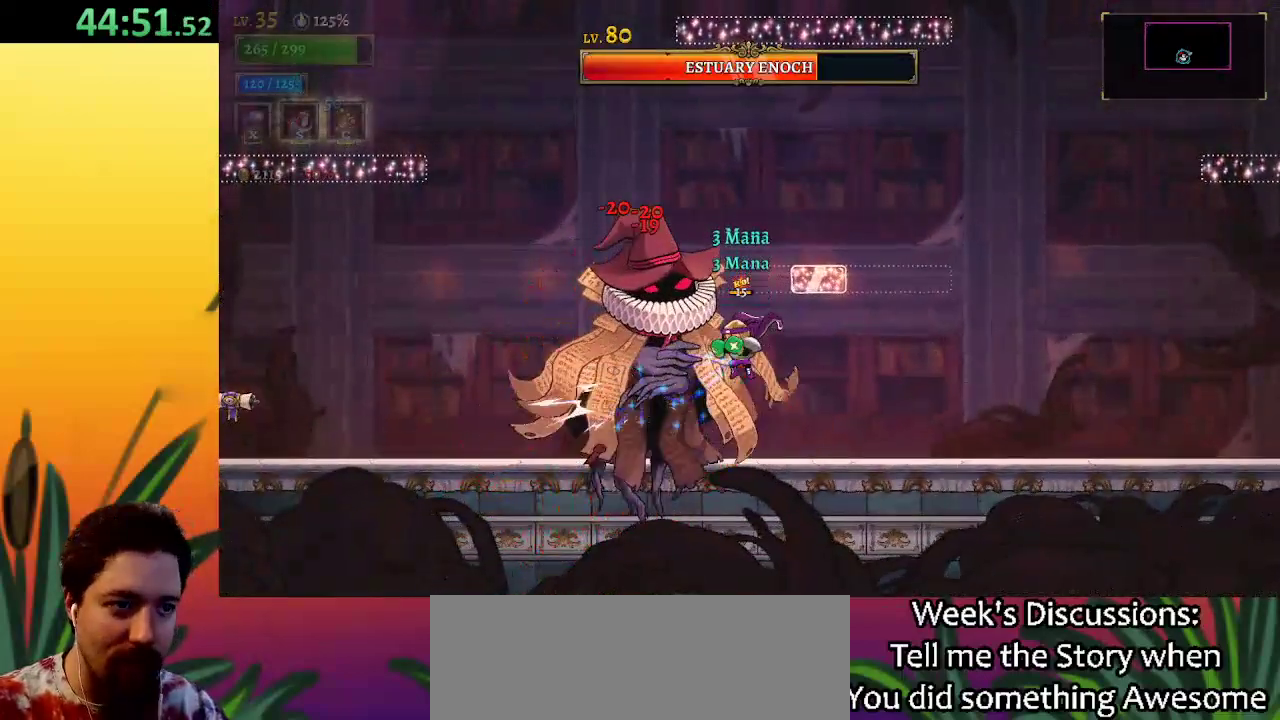
{"keys": ["x"], "events": []}
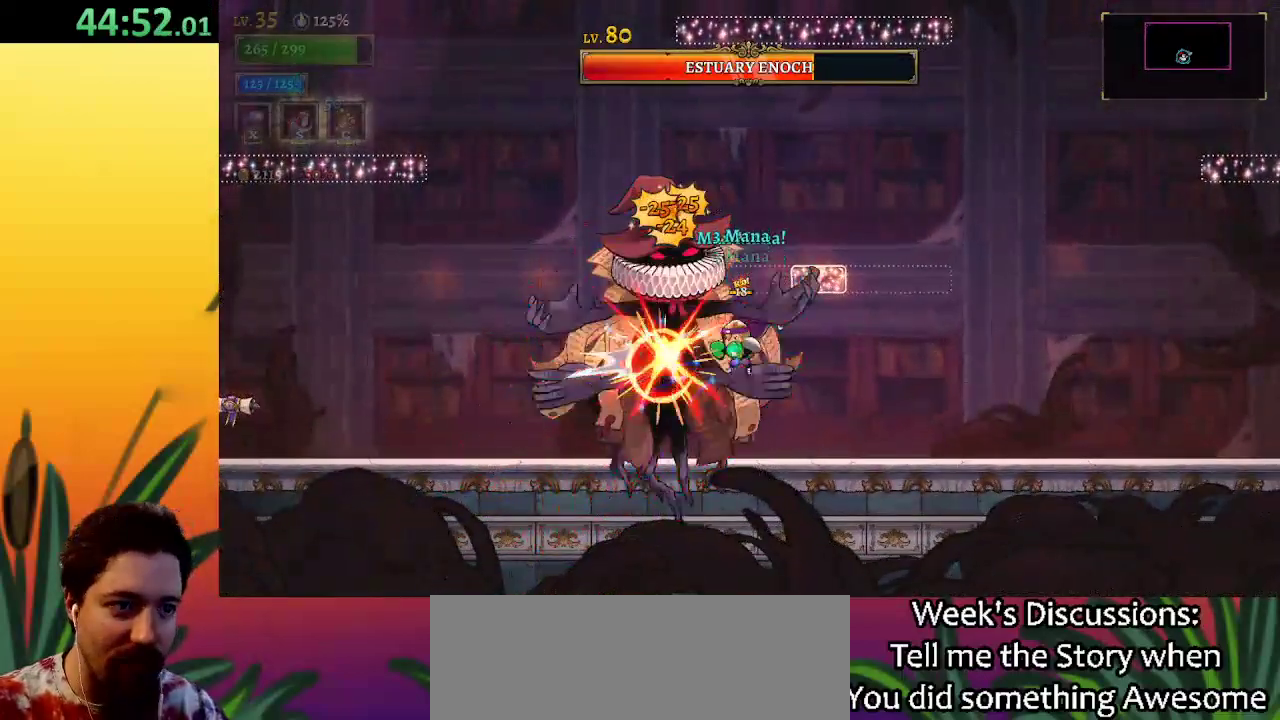
{"keys": [], "events": [[200, "x", "up"], [300, "s", "down"], [400, "s", "up"]]}
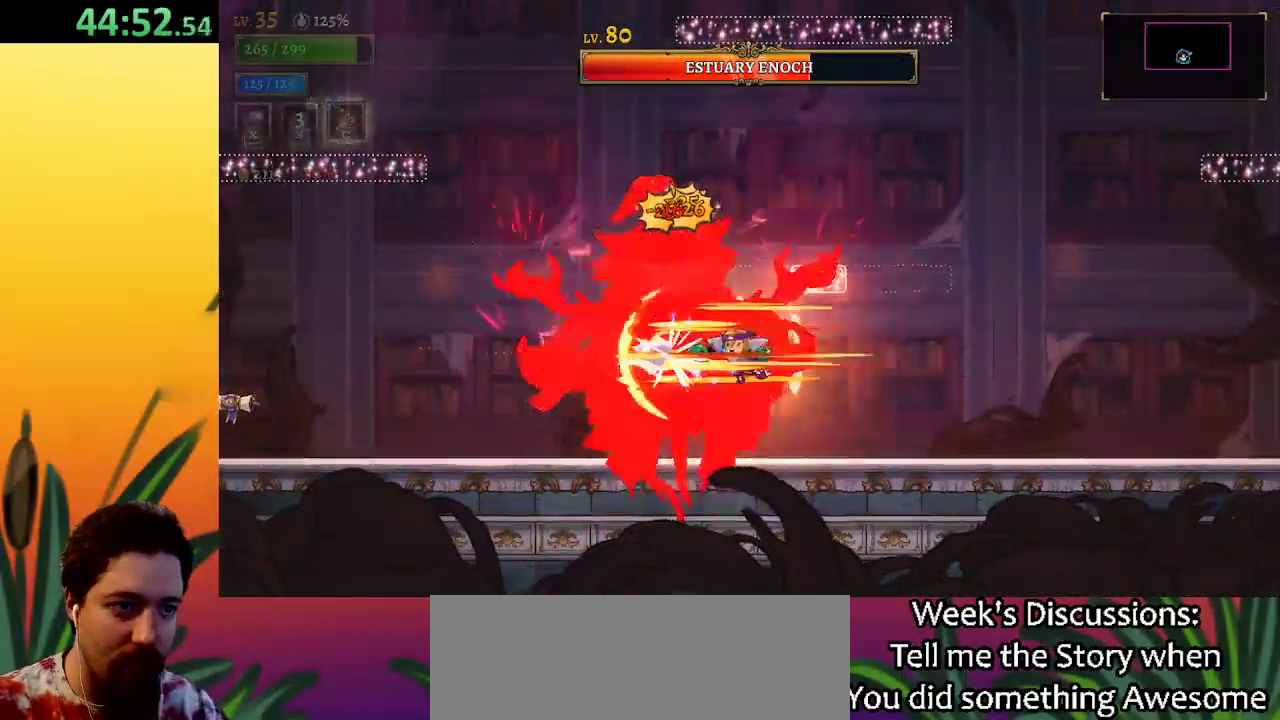
{"keys": ["d", "right"], "events": [[33, "right", "down"], [467, "d", "down"]]}
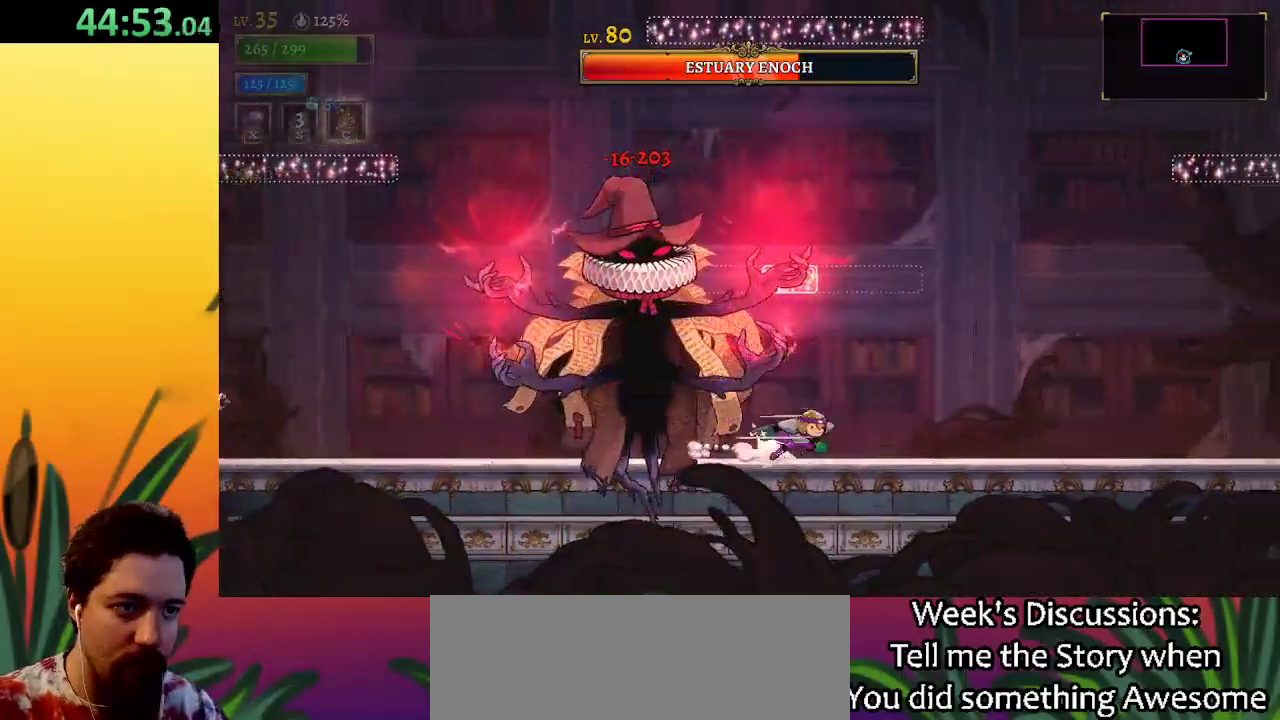
{"keys": ["d", "right"], "events": []}
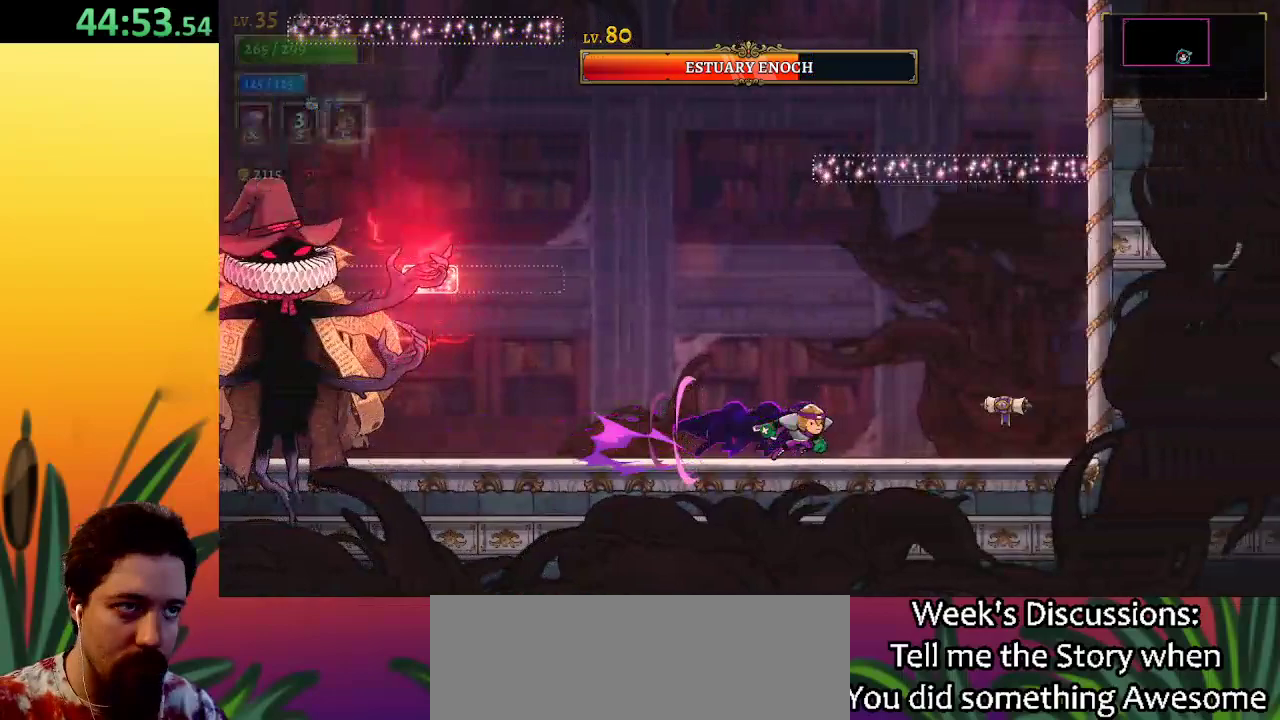
{"keys": ["a", "left"], "events": [[67, "d", "up"], [117, "right", "up"], [150, "left", "down"], [267, "a", "down"]]}
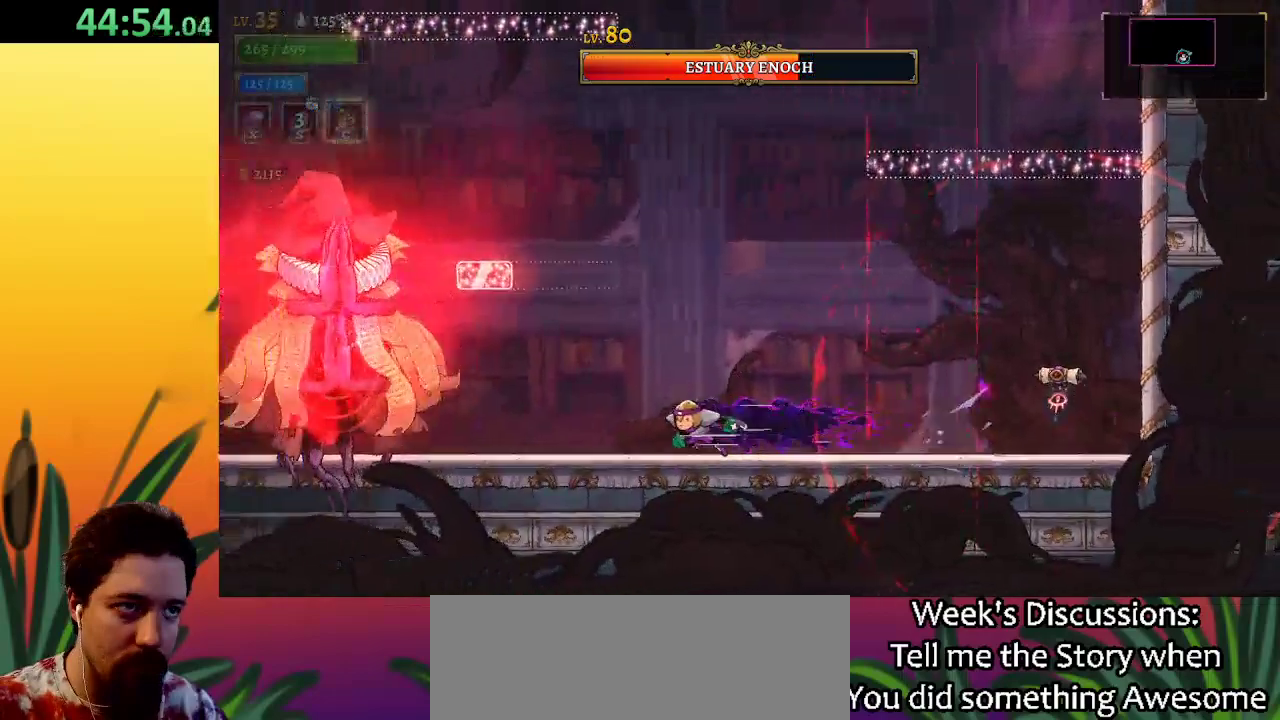
{"keys": ["x"], "events": [[317, "x", "down"], [400, "a", "up"], [400, "left", "up"]]}
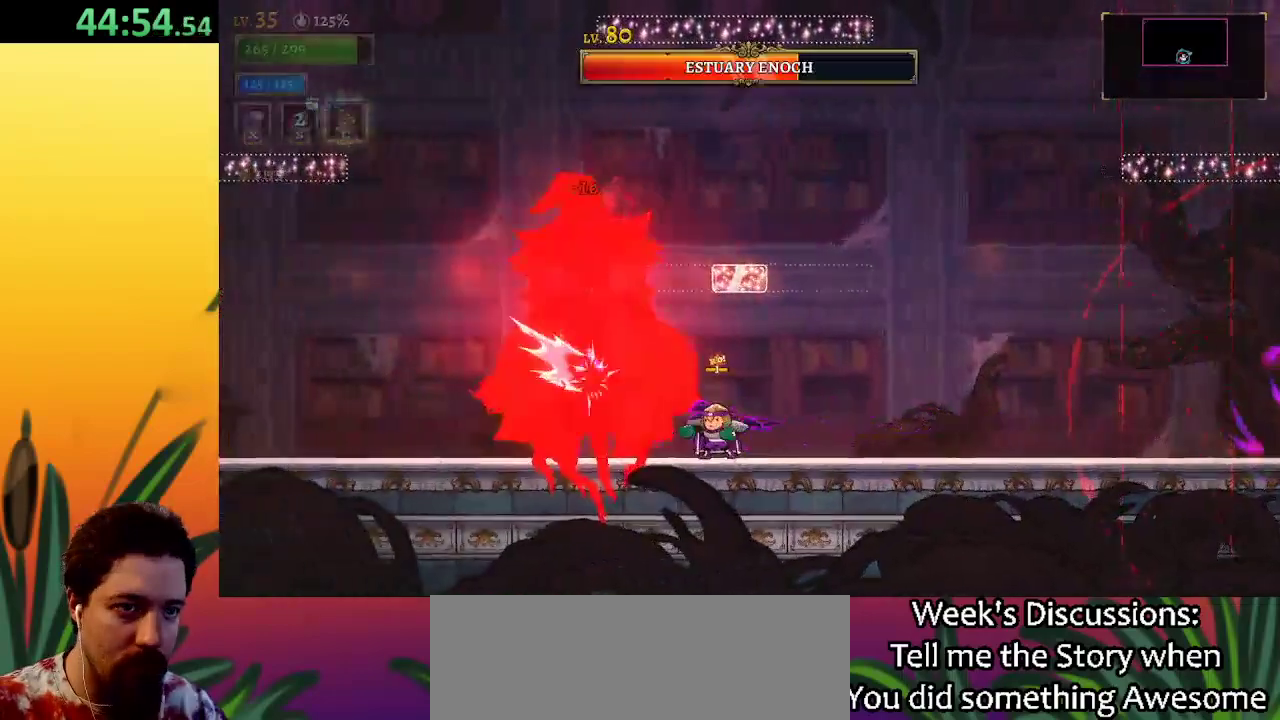
{"keys": ["x"], "events": []}
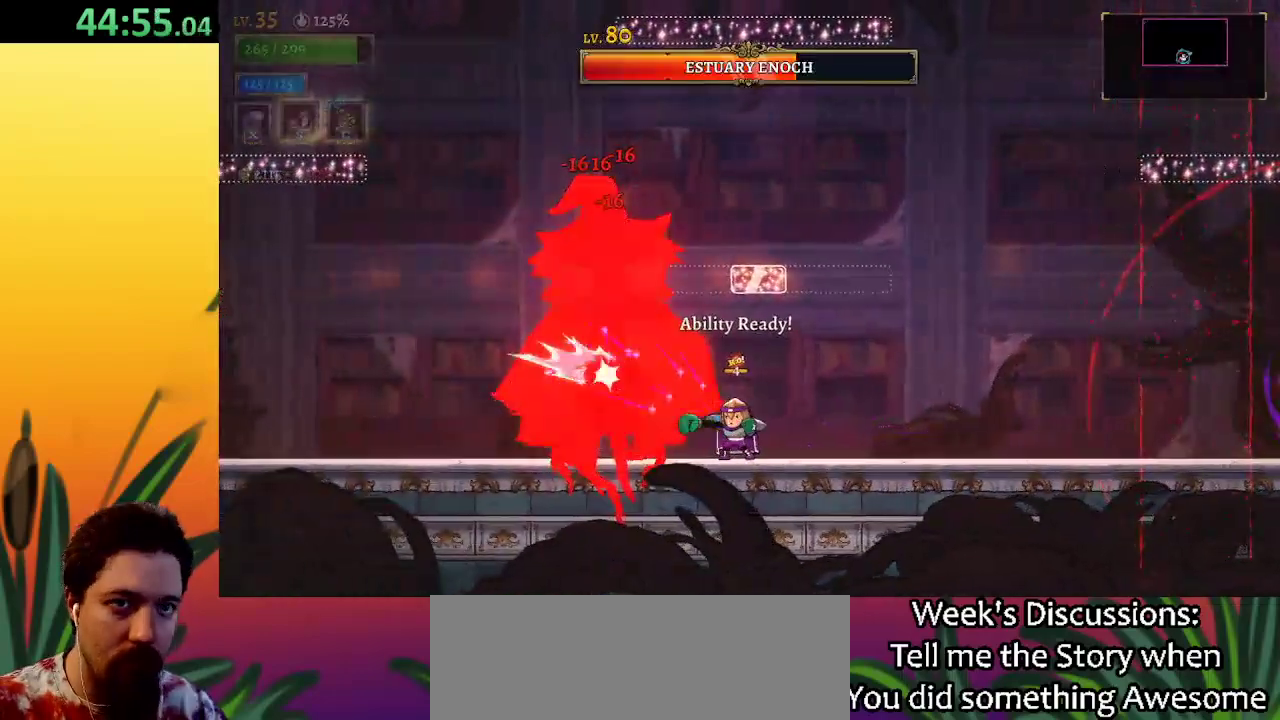
{"keys": [], "events": [[217, "x", "up"], [317, "c", "down"], [400, "c", "up"]]}
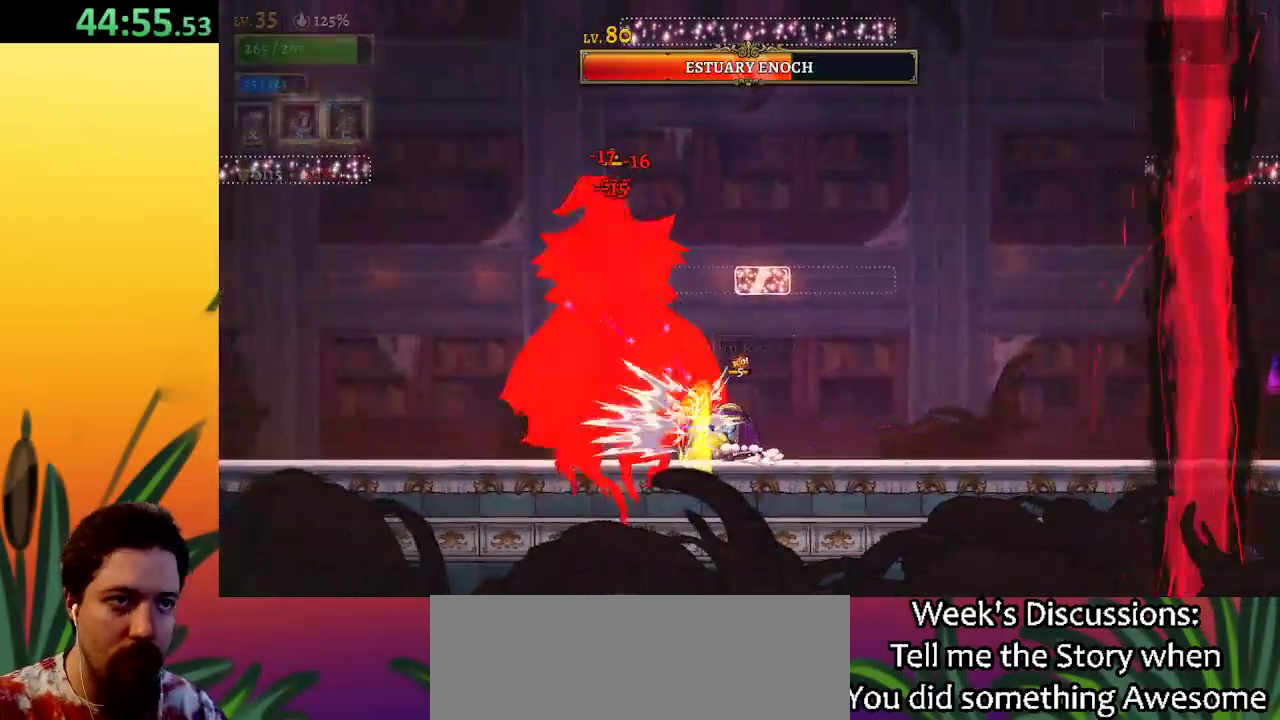
{"keys": ["x"], "events": [[317, "x", "down"]]}
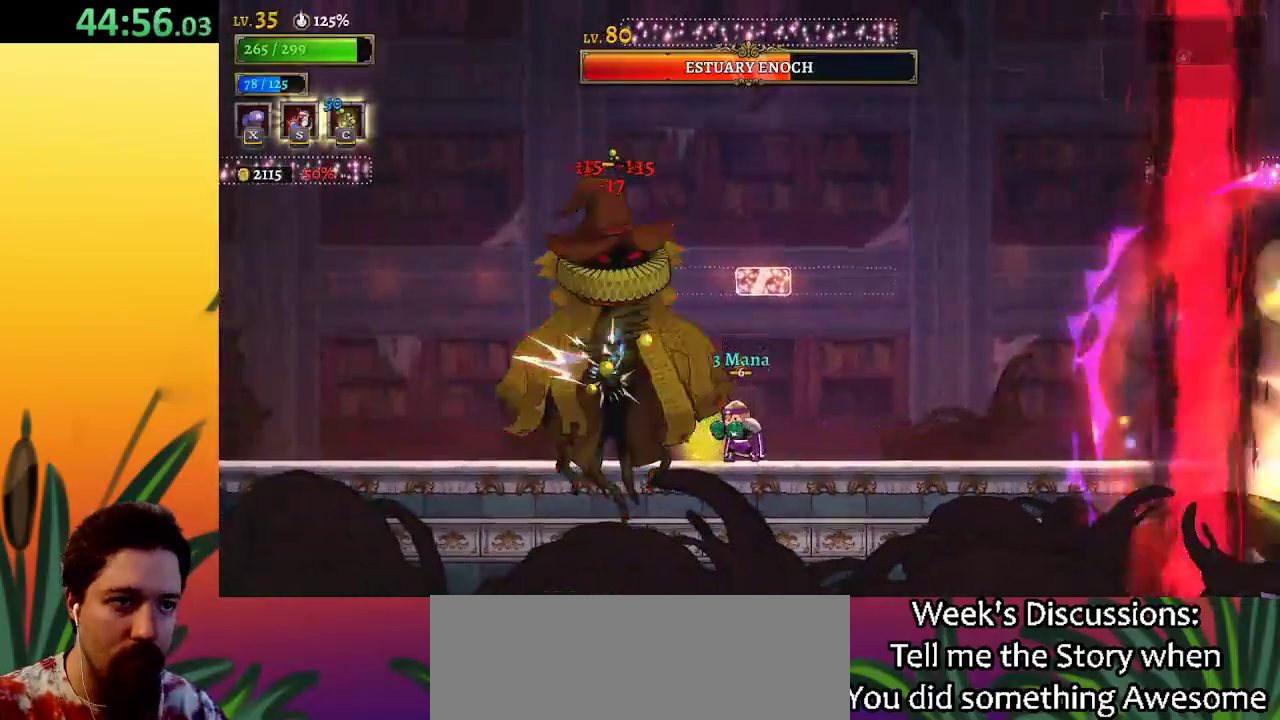
{"keys": ["x"], "events": []}
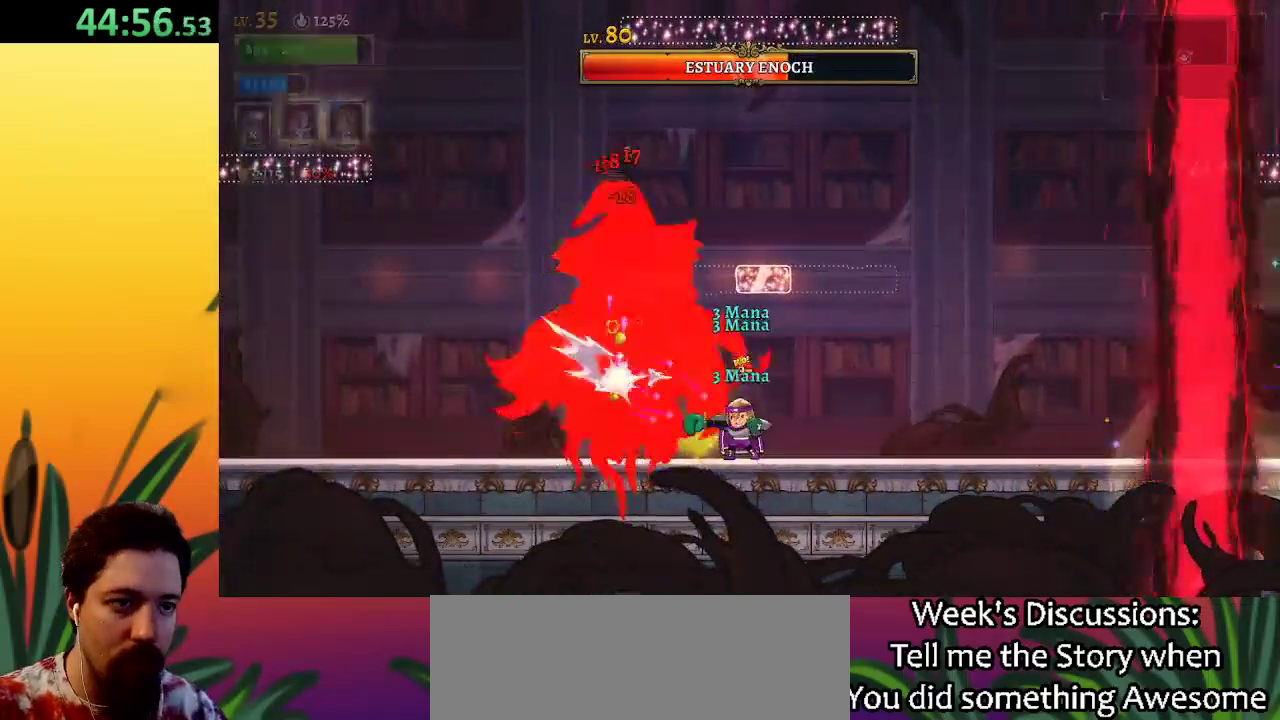
{"keys": ["x"], "events": []}
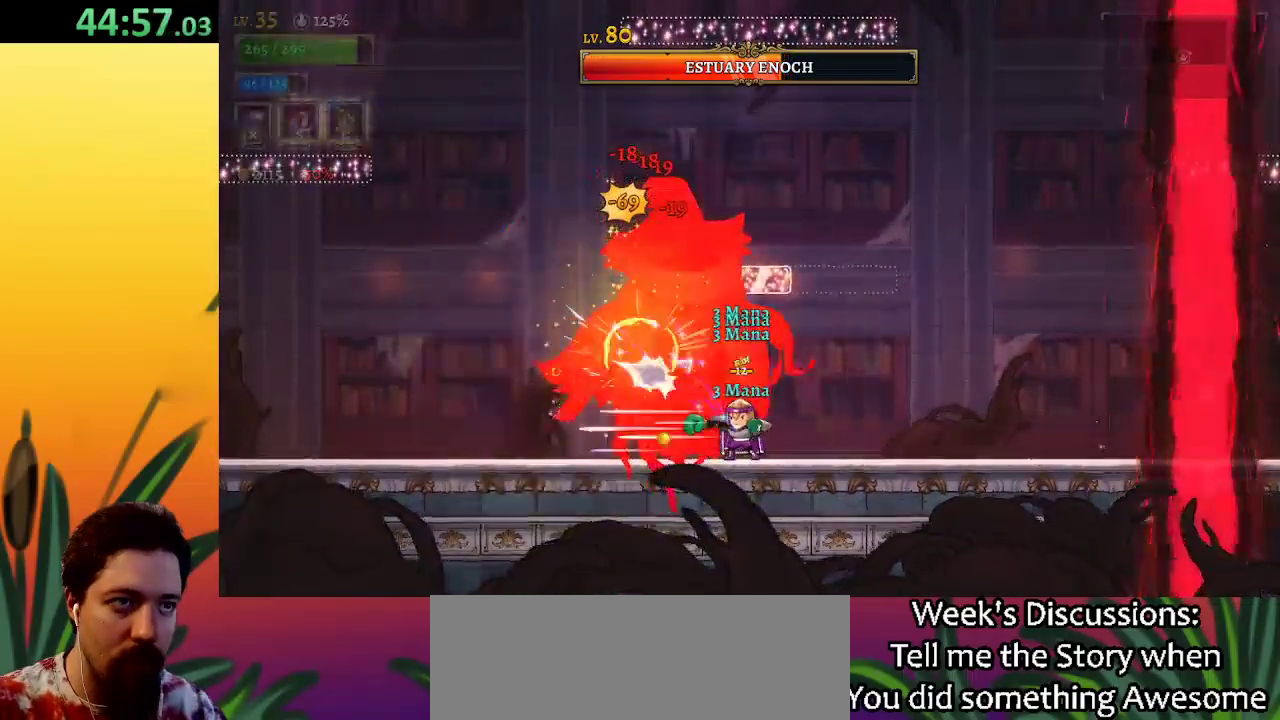
{"keys": ["x"], "events": []}
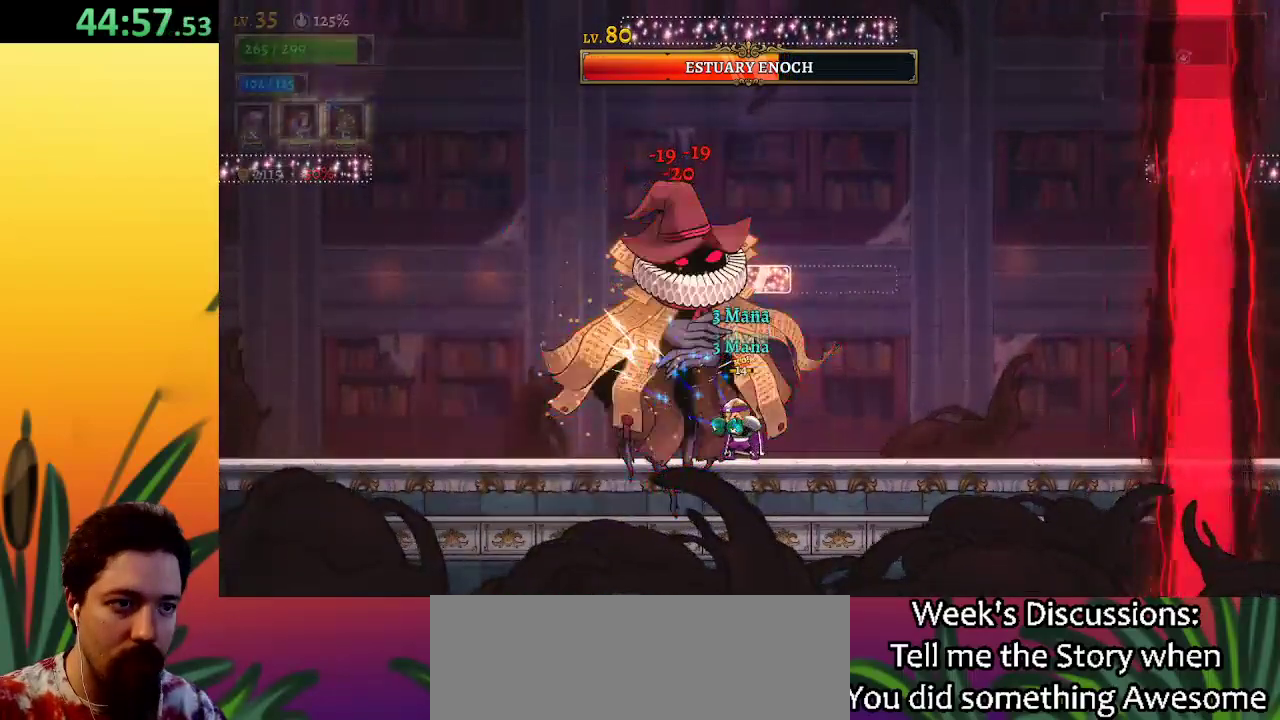
{"keys": ["x"], "events": []}
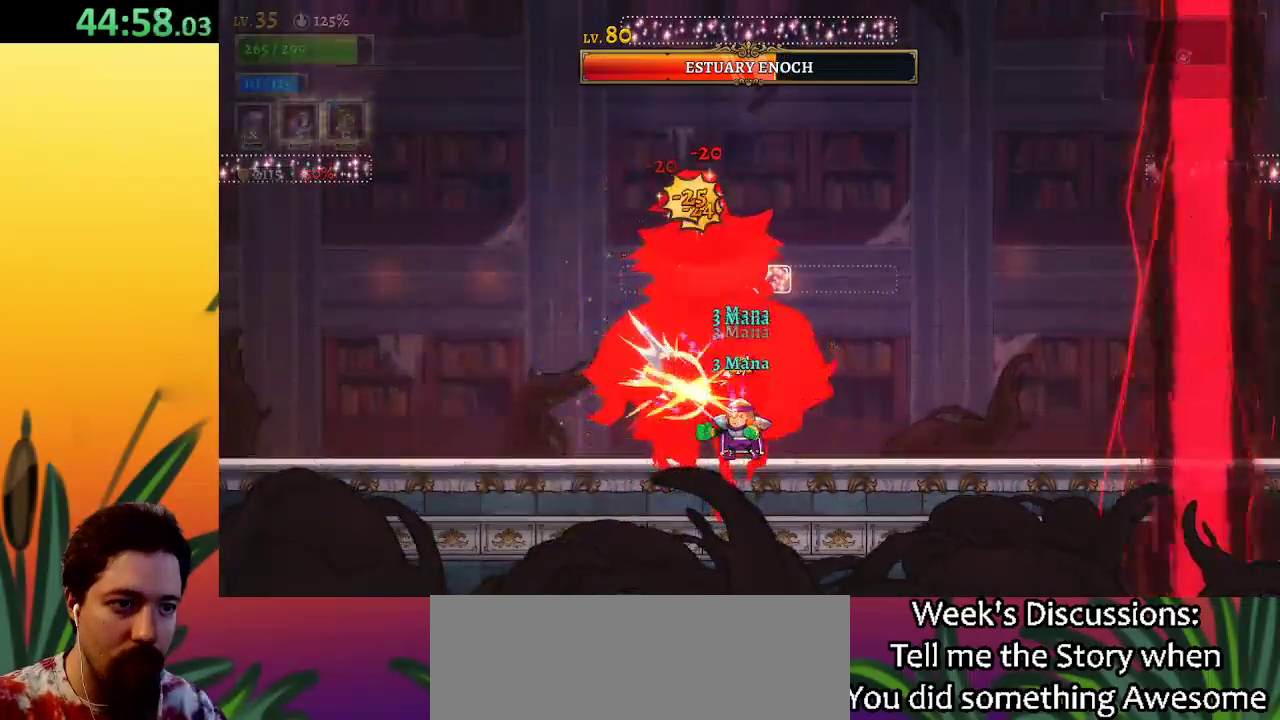
{"keys": ["x"], "events": []}
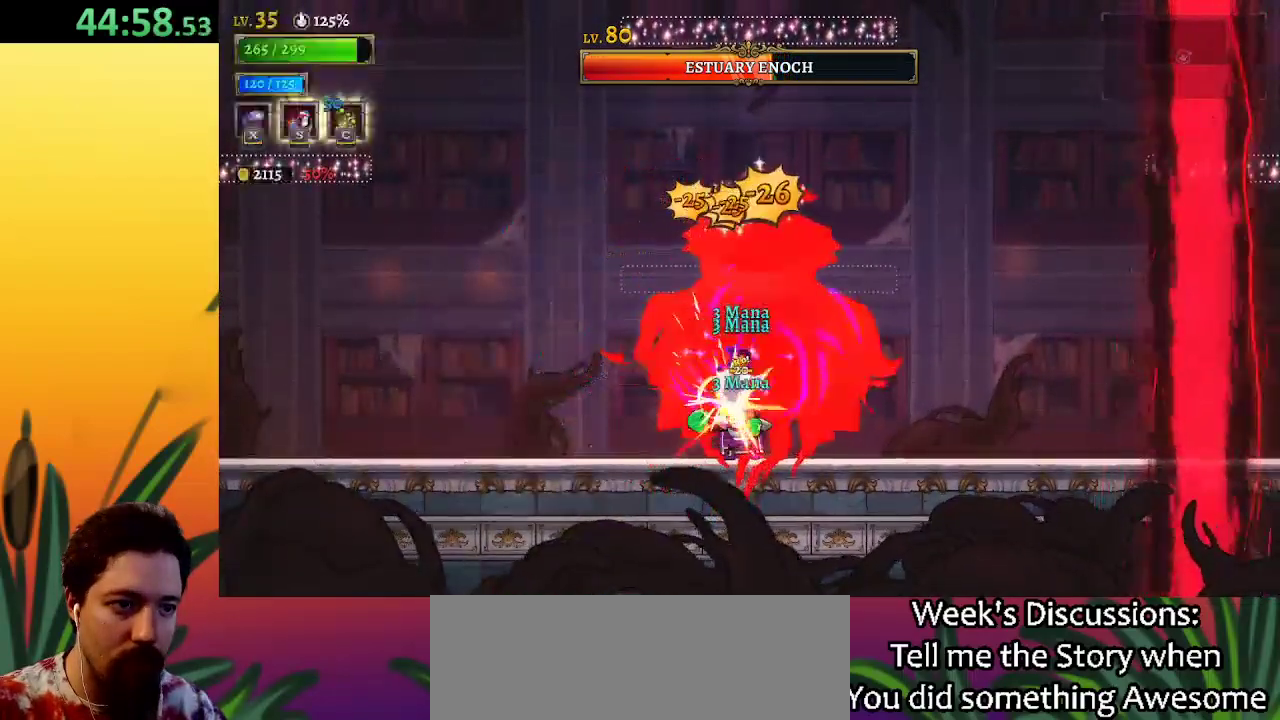
{"keys": ["x"], "events": []}
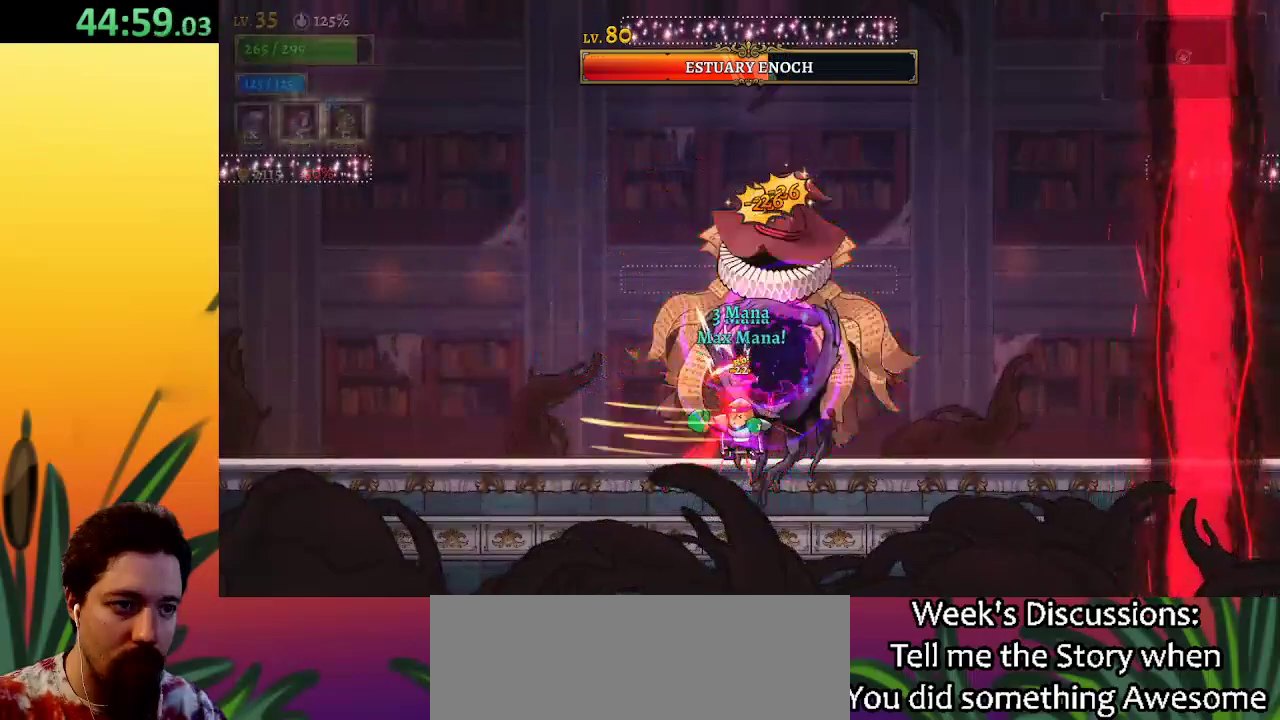
{"keys": ["x"], "events": []}
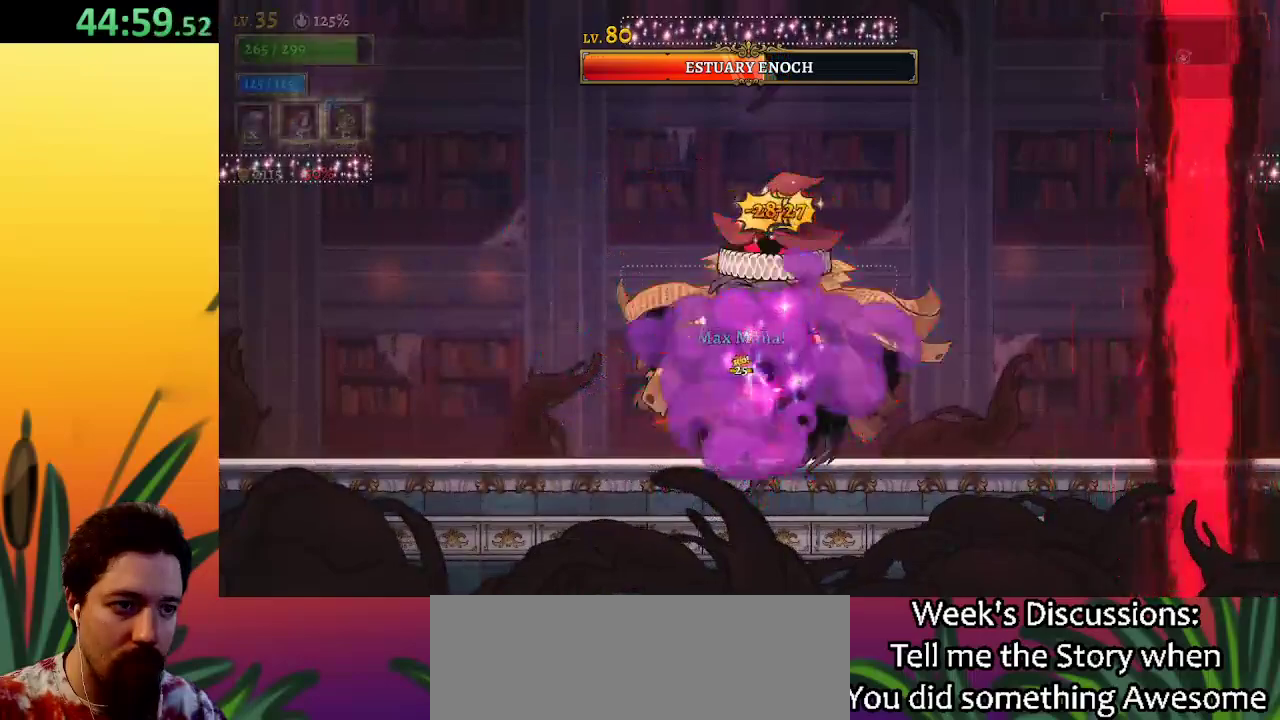
{"keys": ["x"], "events": []}
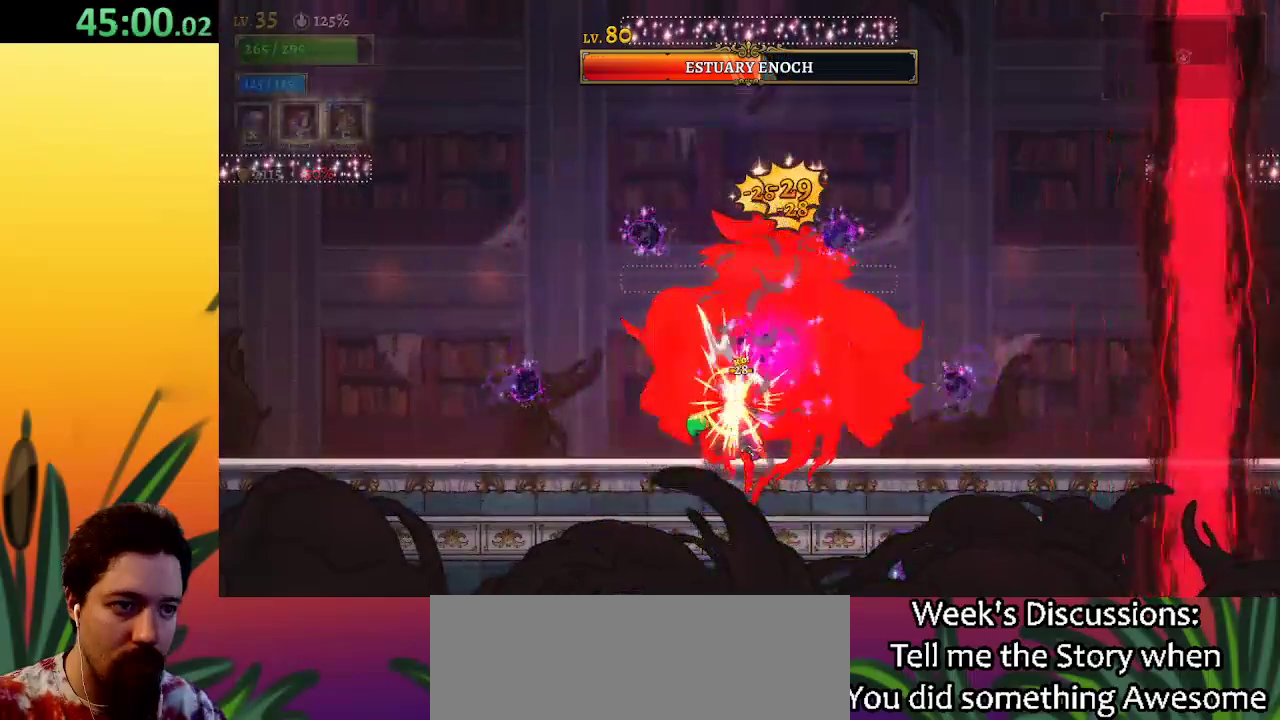
{"keys": ["s", "up"], "events": [[367, "x", "up"], [417, "up", "down"], [467, "s", "down"]]}
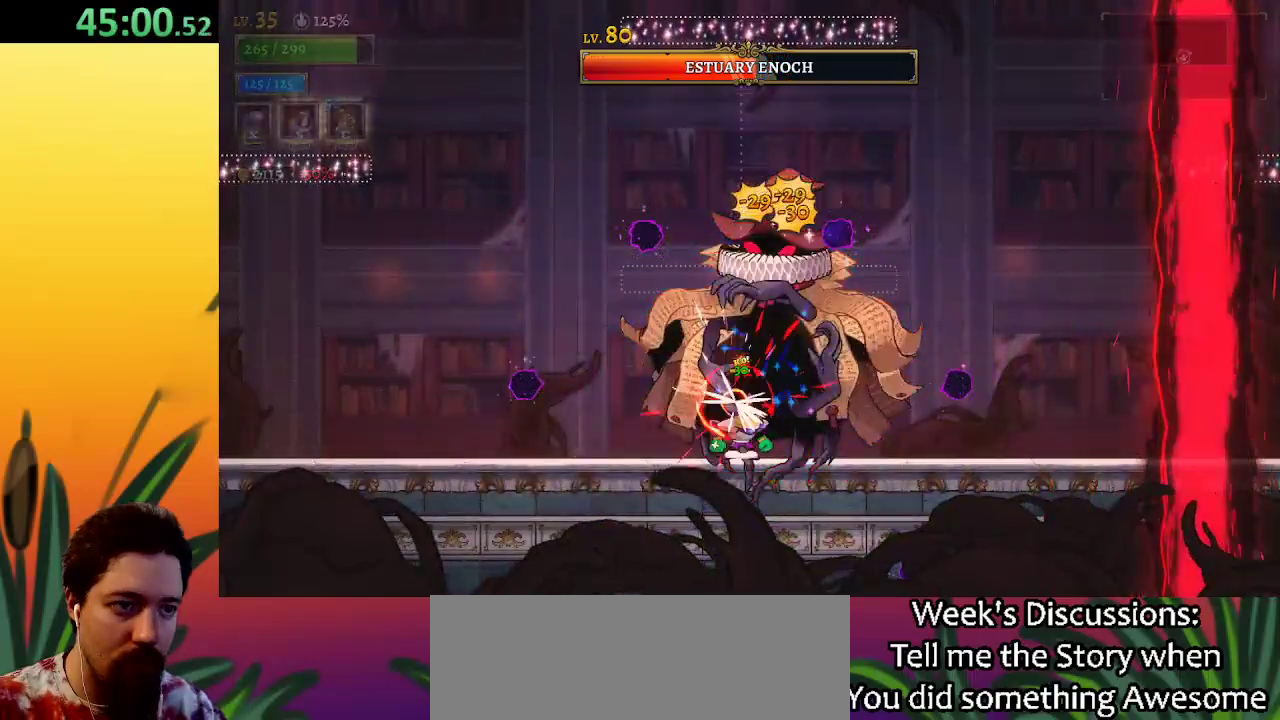
{"keys": [], "events": [[100, "s", "up"], [200, "up", "up"]]}
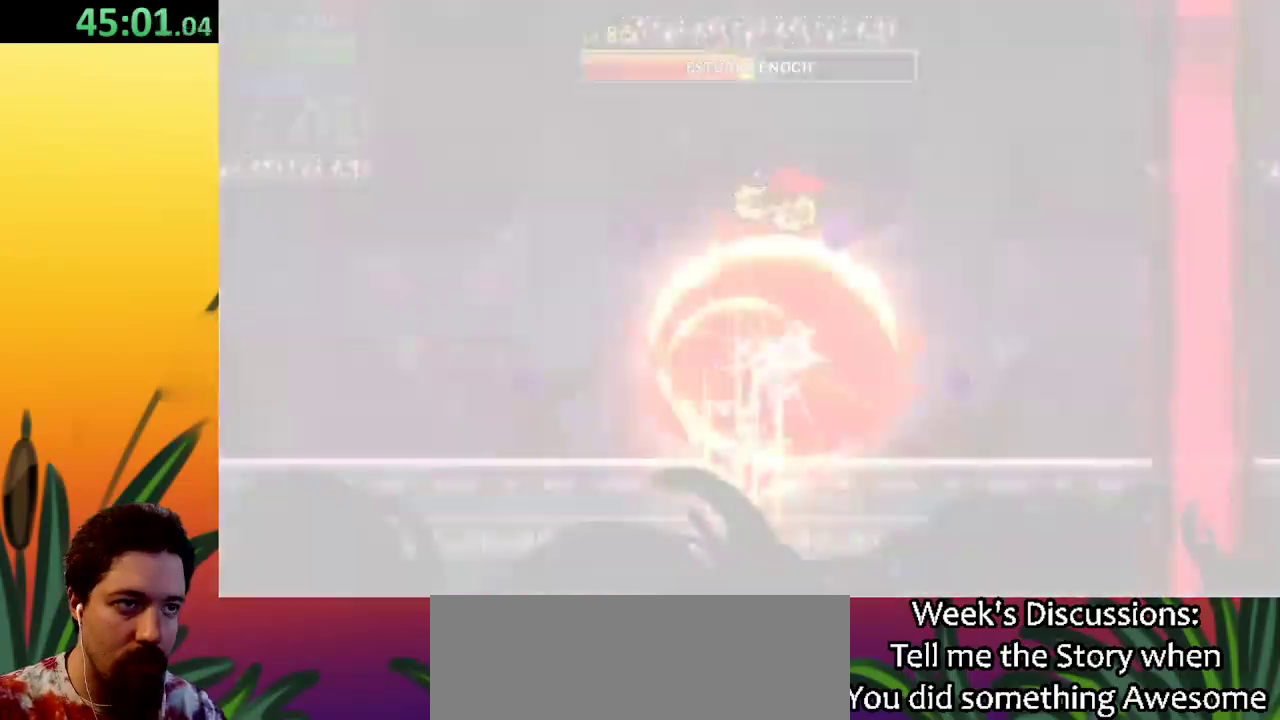
{"keys": [], "events": [[17, "x", "down"], [67, "x", "up"]]}
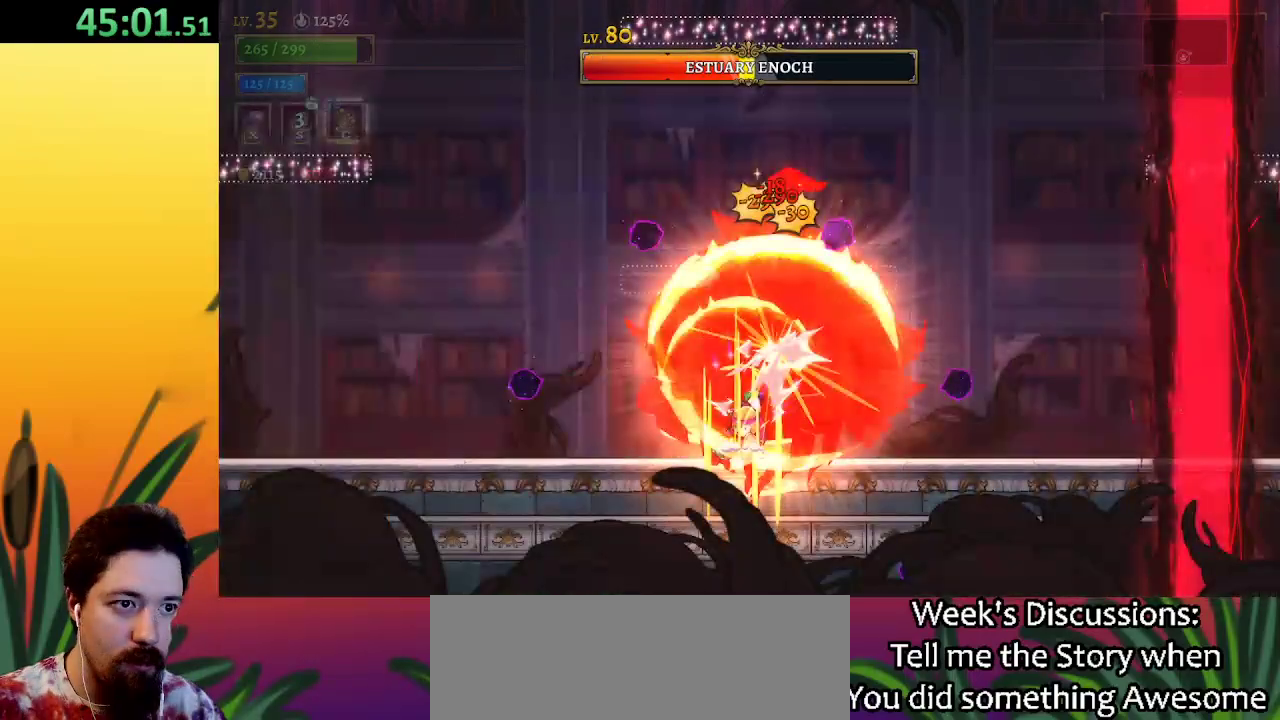
{"keys": ["x"], "events": [[500, "x", "down"]]}
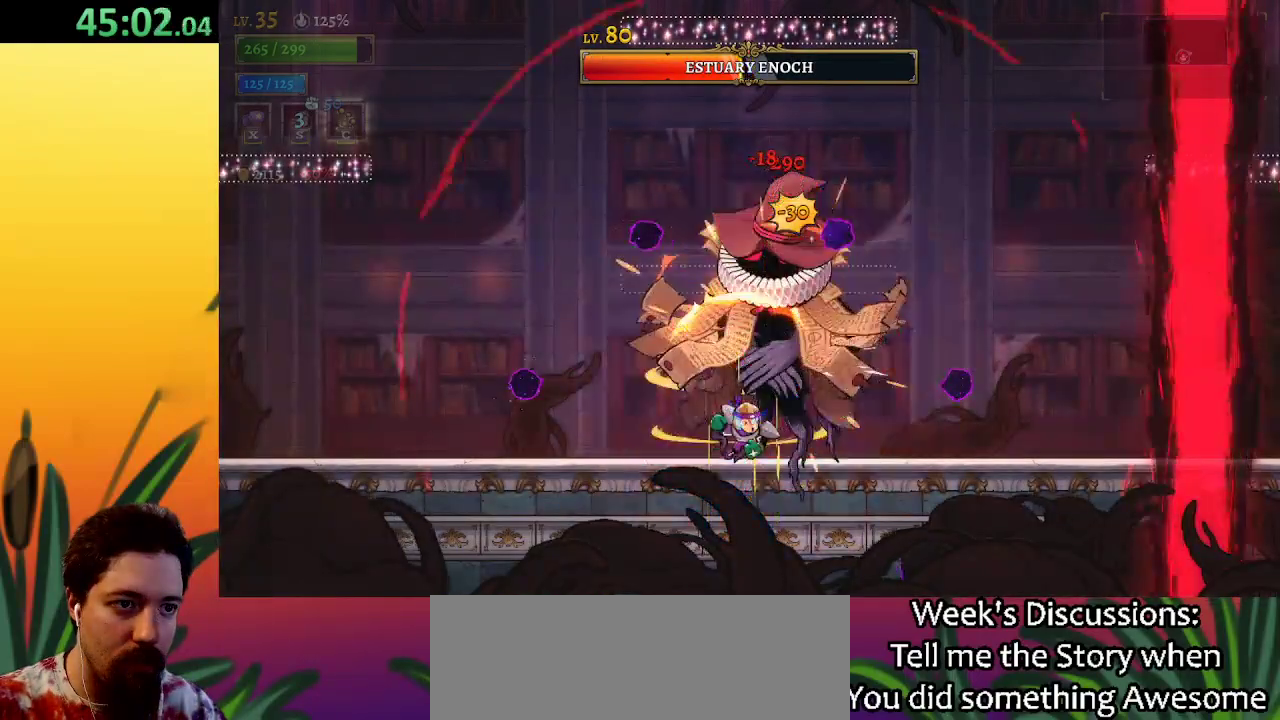
{"keys": [], "events": [[467, "x", "up"]]}
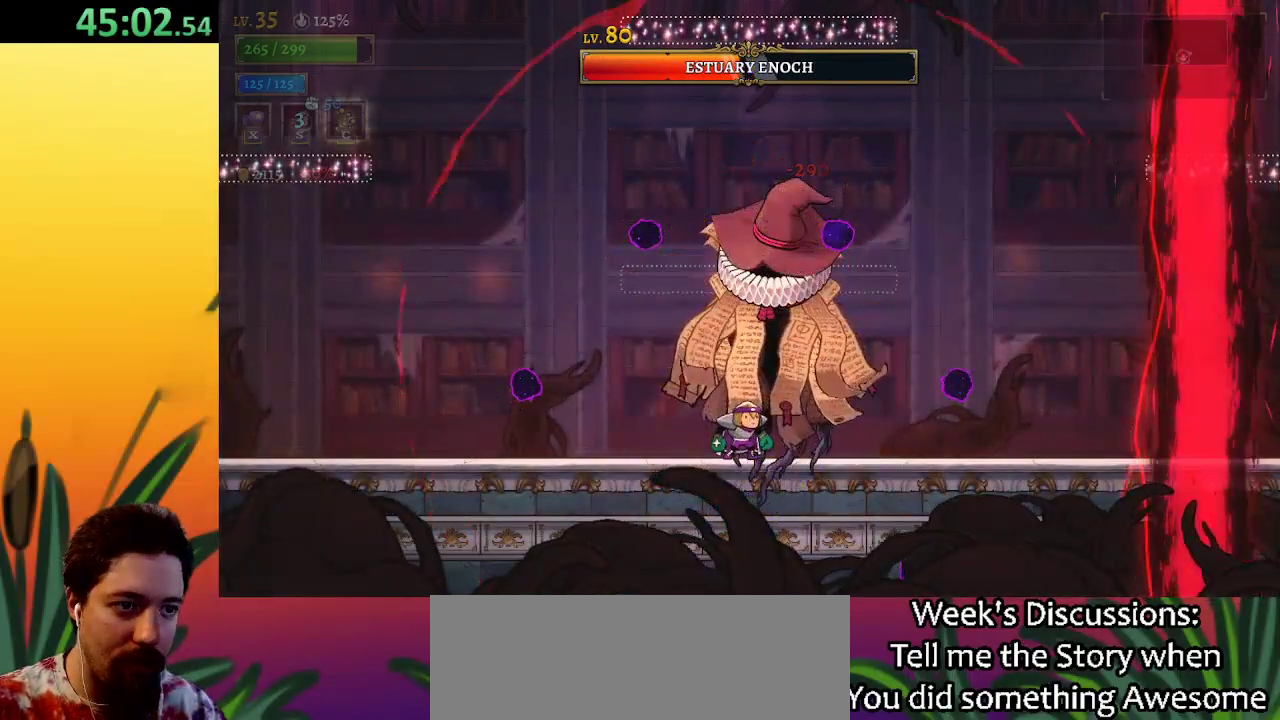
{"keys": ["x"], "events": [[67, "x", "down"]]}